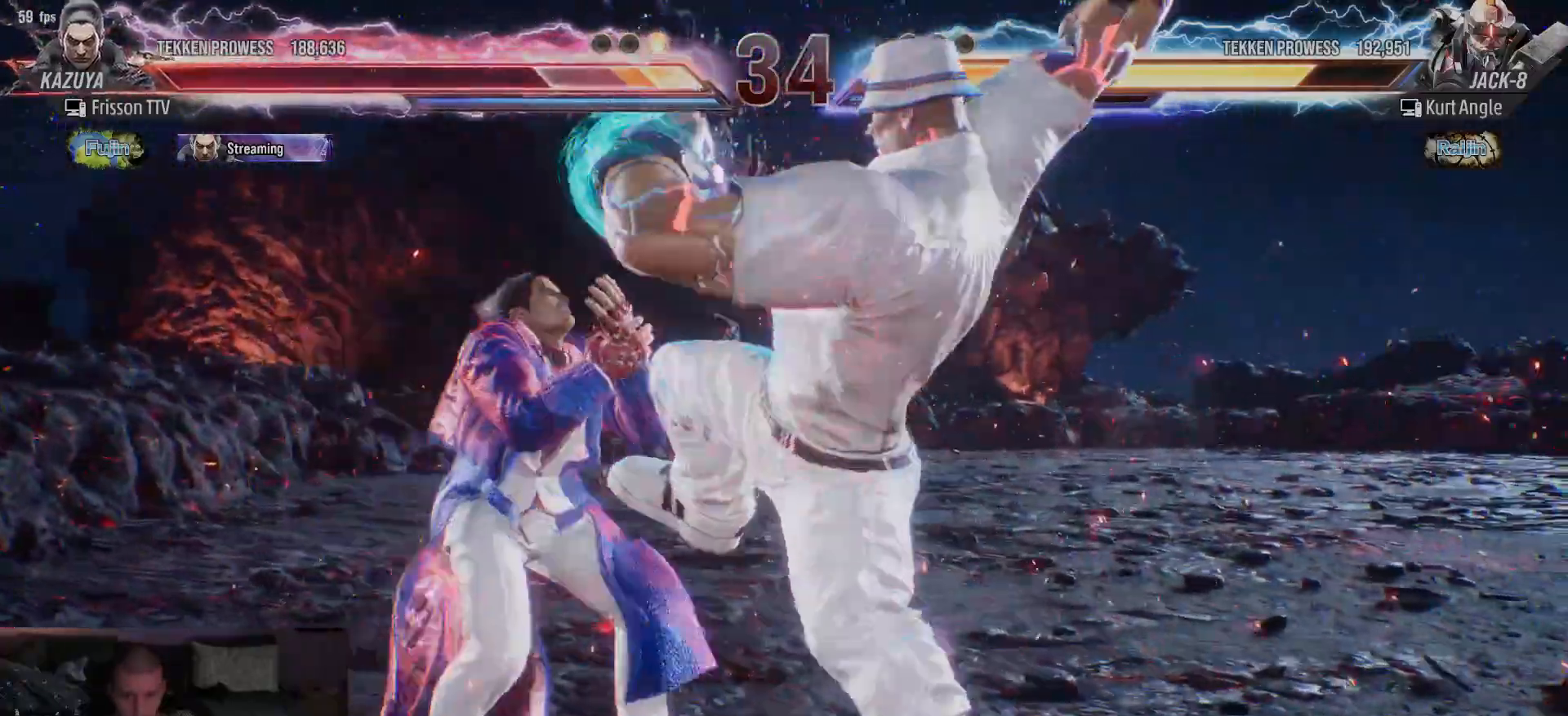
Gameplay with a controller (arcade stick); each line is a JSON object with the inputs held at the frame after it. "events" lists button and stick changes between this image and that frame as [ms after this image, input, new state], when the widget could be followed in between. Not read: L3 R3.
{"buttons": [], "left_stick": "left", "events": []}
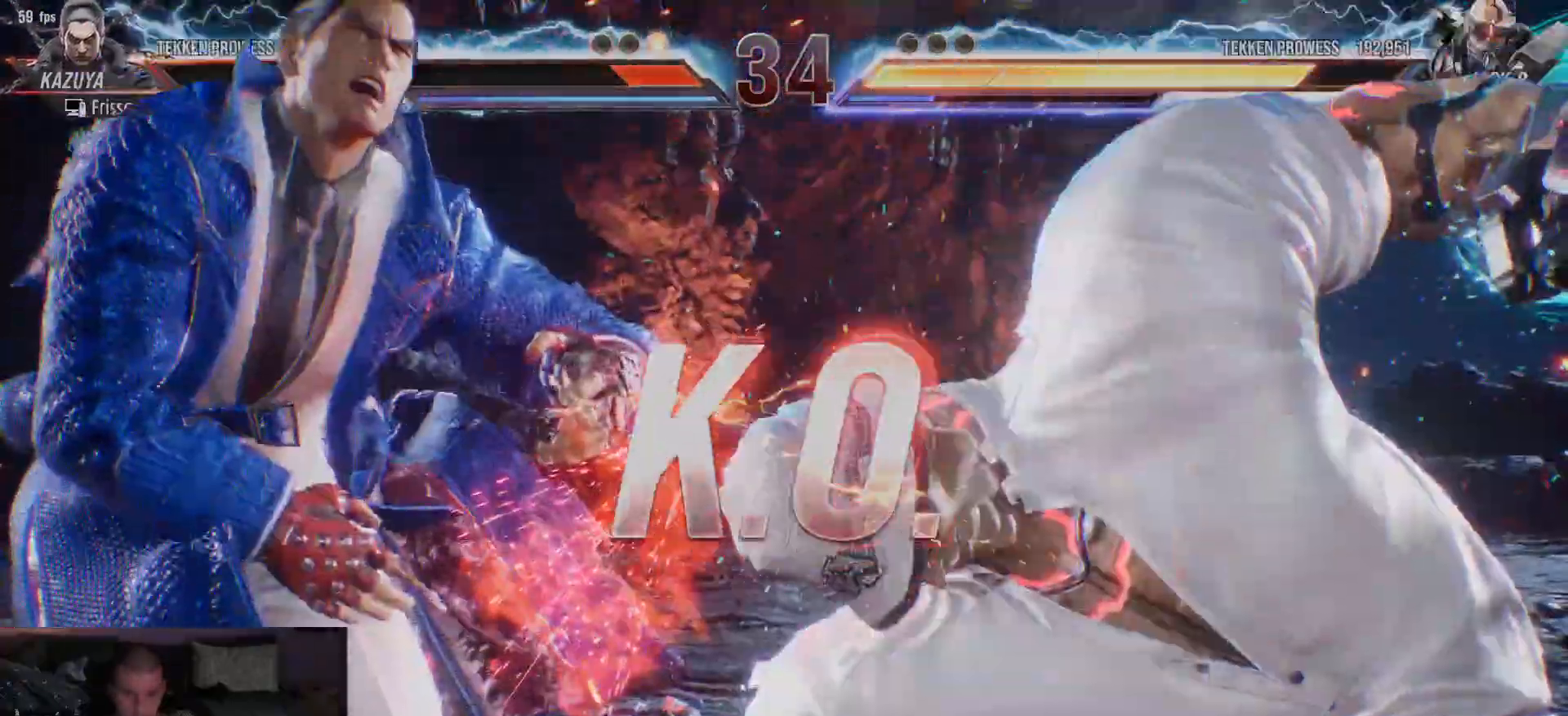
{"buttons": [], "left_stick": "center", "events": [[117, "left_stick", "center"], [350, "left_stick", "down"], [450, "left_stick", "center"]]}
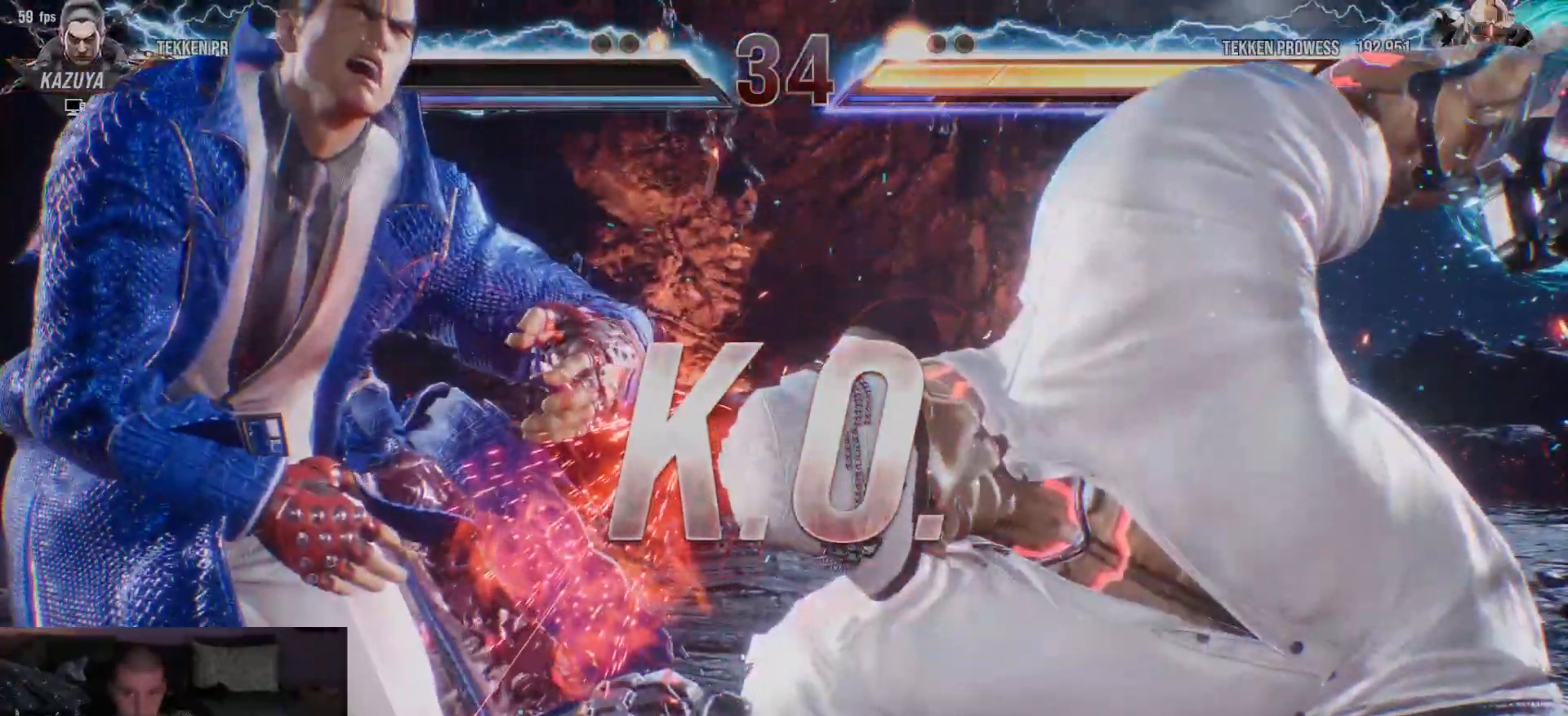
{"buttons": [], "left_stick": "center", "events": []}
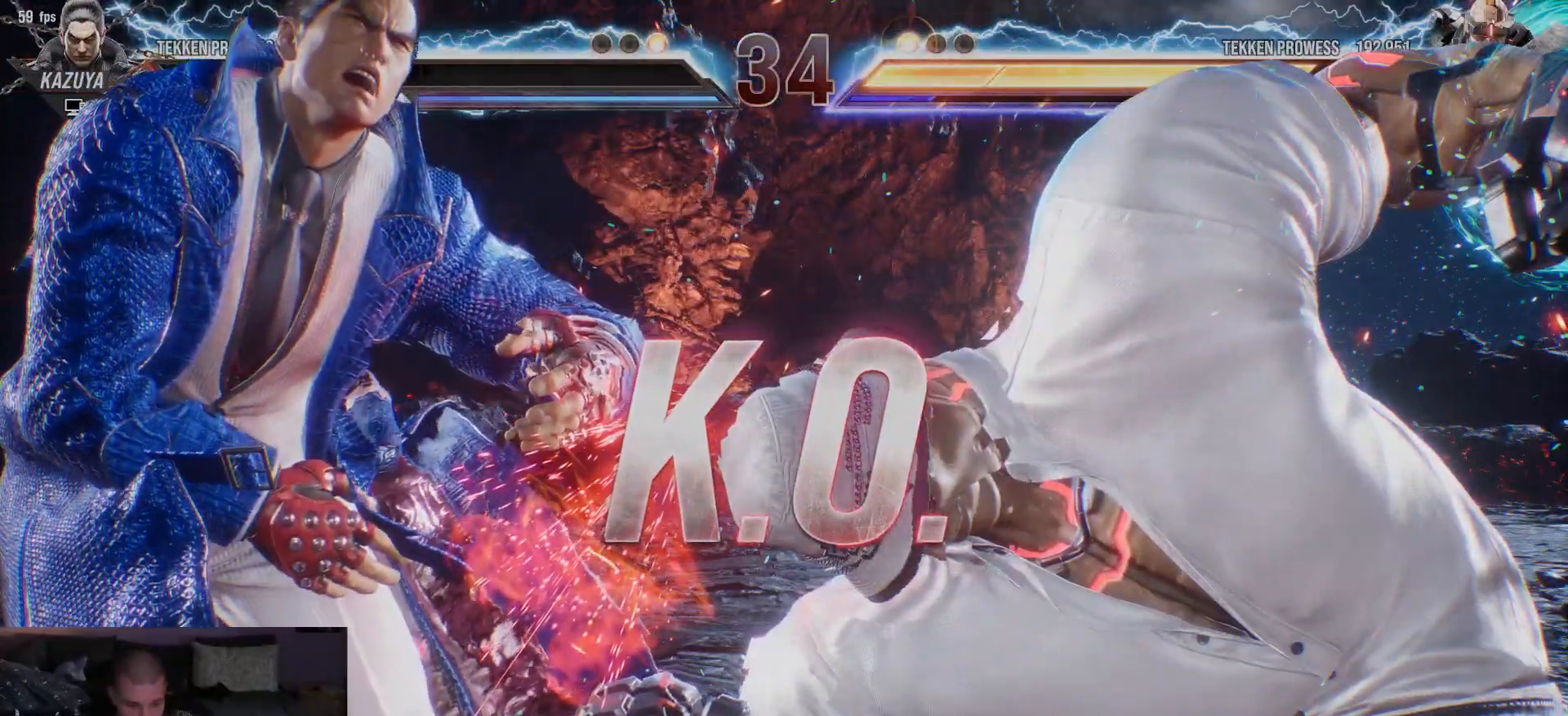
{"buttons": [], "left_stick": "center", "events": []}
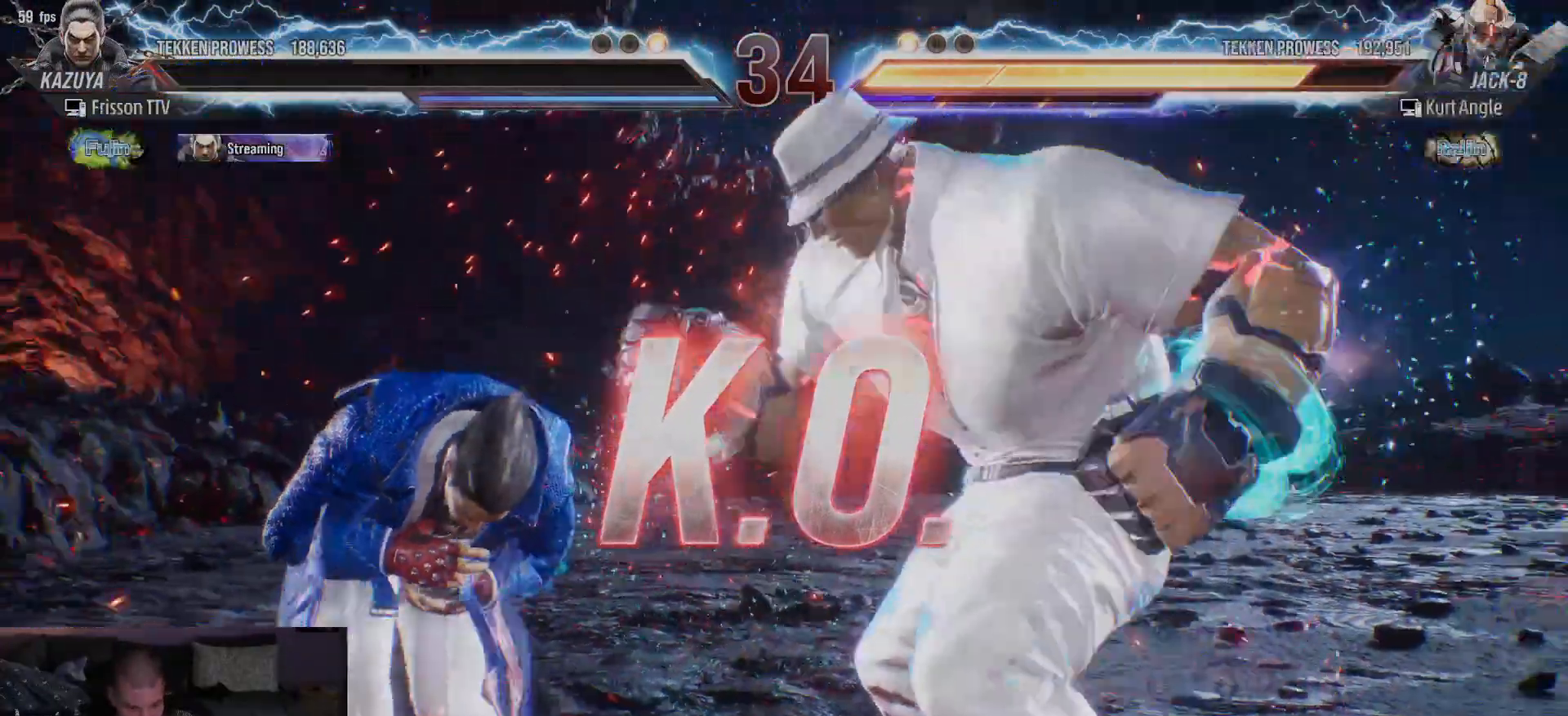
{"buttons": [], "left_stick": "center", "events": []}
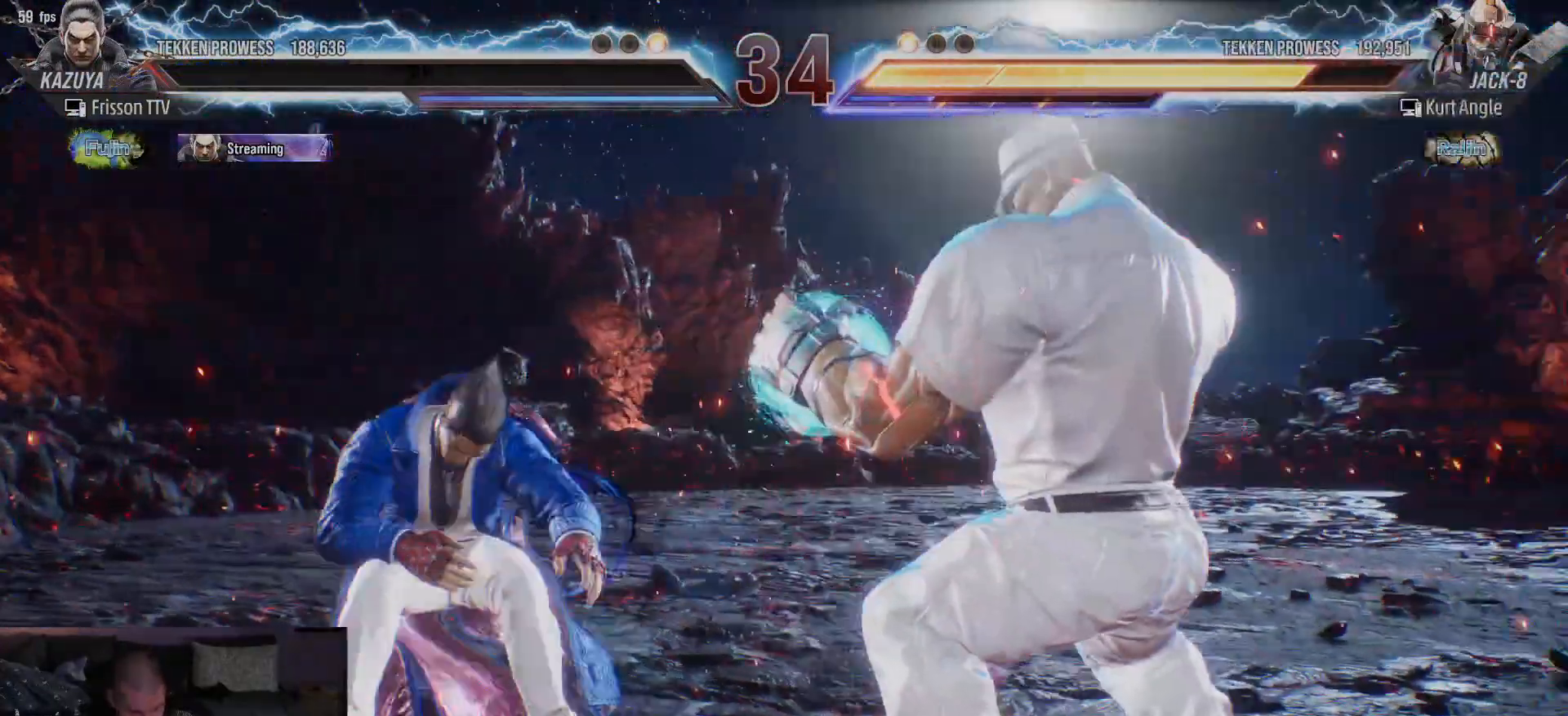
{"buttons": [], "left_stick": "center", "events": []}